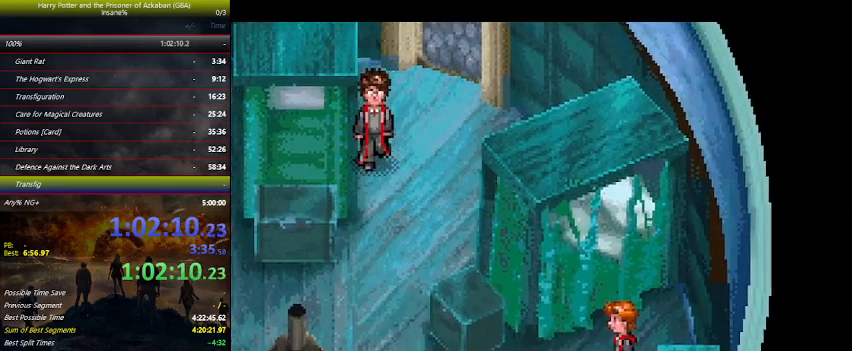
Gameplay with keyboard and mouse; each line is a JSON object with the keys held at the frame after it. "events" lists presses ("down") and releases ("up") of "a", "ctrl", "d", "down", "e", "escape", "f", "f1", "f4", "left", "q", "r", "return", "right", "s", "shift", "space", "tab", "up", "w" and "z" between this image and that frame as [ms after this image, input, new state], when the widget could be followed in between. No other keys are recorded. Mouse buttons are not recorded. Not read: mouse_move.
{"keys": ["space"], "events": [[34, "space", "up"], [100, "space", "down"], [234, "space", "up"], [267, "space", "down"], [334, "space", "up"], [367, "space", "down"], [434, "space", "up"], [500, "space", "down"]]}
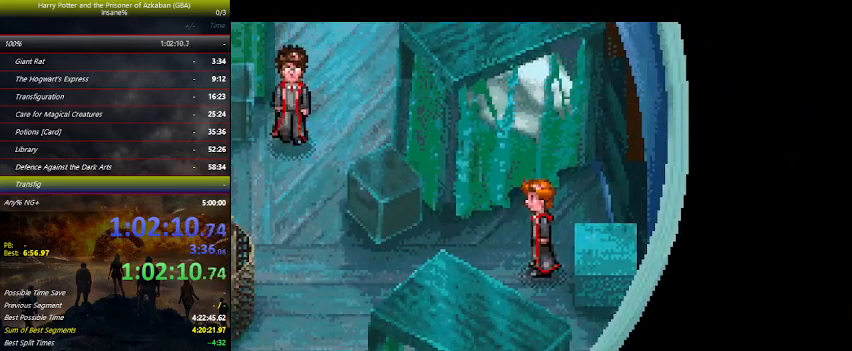
{"keys": [], "events": [[167, "space", "up"], [200, "space", "down"], [300, "space", "up"], [334, "space", "down"], [400, "space", "up"], [434, "space", "down"], [467, "space", "up"]]}
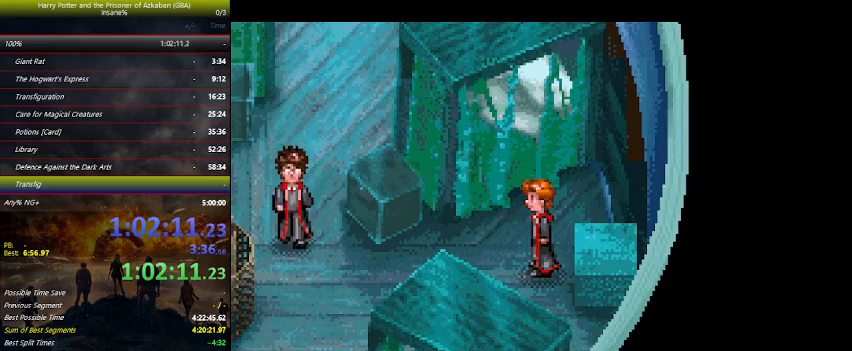
{"keys": [], "events": [[34, "space", "down"], [67, "space", "up"], [134, "space", "down"], [167, "space", "up"], [200, "space", "down"], [267, "space", "up"], [367, "space", "down"], [400, "space", "up"], [467, "space", "down"], [500, "space", "up"]]}
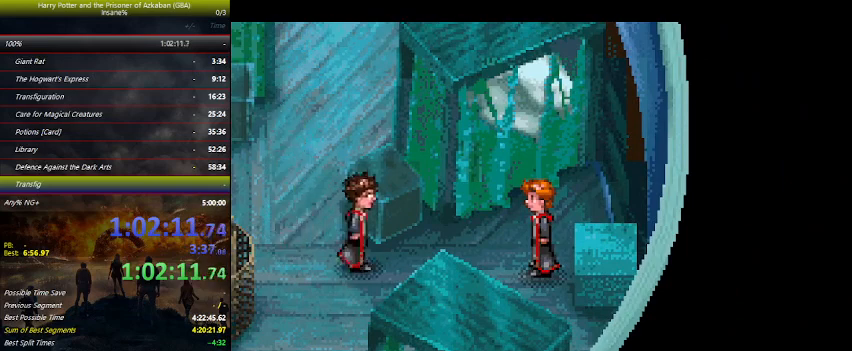
{"keys": ["space"], "events": [[34, "space", "down"], [234, "space", "up"], [267, "space", "down"], [434, "space", "up"], [500, "space", "down"]]}
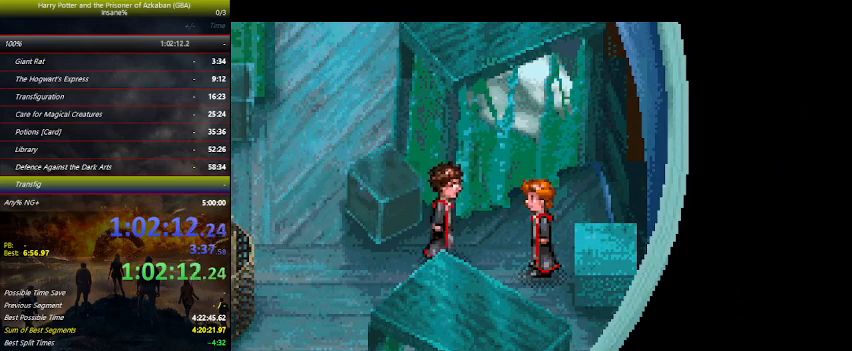
{"keys": [], "events": [[67, "space", "up"], [200, "space", "down"], [267, "space", "up"], [300, "space", "down"], [334, "space", "up"], [434, "space", "down"], [467, "space", "up"]]}
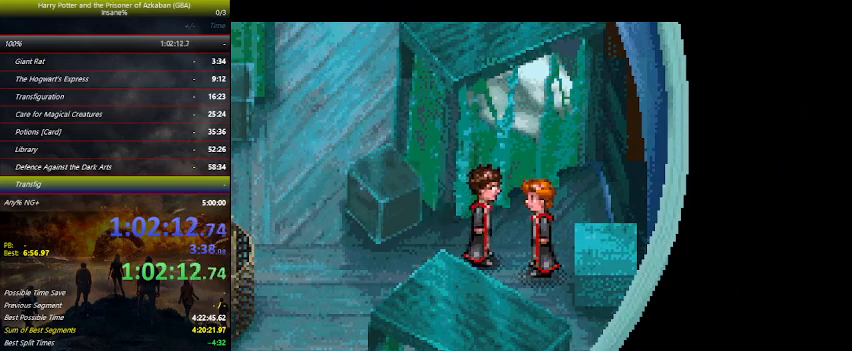
{"keys": ["space"], "events": [[34, "space", "down"], [67, "space", "up"], [167, "space", "down"], [234, "space", "up"], [267, "space", "down"], [300, "space", "up"], [367, "space", "down"]]}
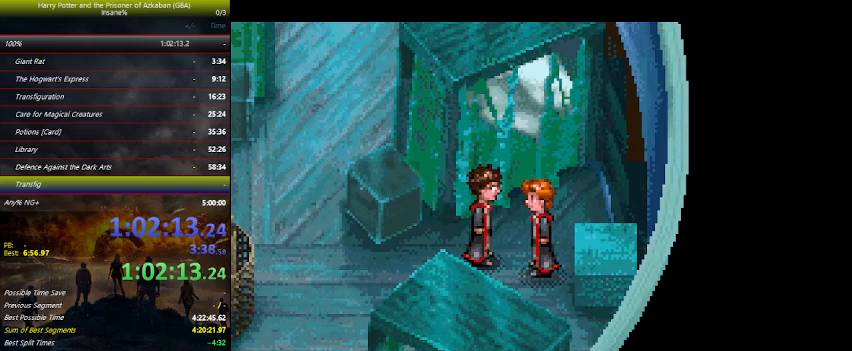
{"keys": [], "events": [[34, "space", "up"], [100, "space", "down"], [134, "space", "up"], [200, "space", "down"], [234, "space", "up"], [267, "space", "down"], [434, "space", "up"]]}
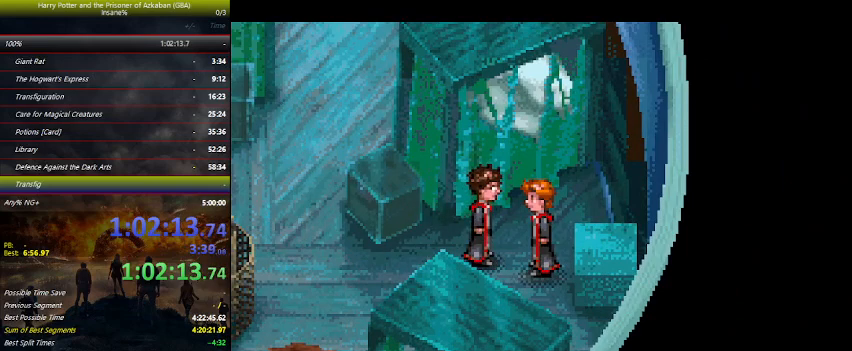
{"keys": ["space"], "events": [[34, "space", "down"], [67, "space", "up"], [100, "space", "down"], [167, "space", "up"], [200, "space", "down"], [267, "space", "up"], [334, "space", "down"], [367, "space", "up"], [400, "space", "down"], [434, "space", "up"], [500, "space", "down"]]}
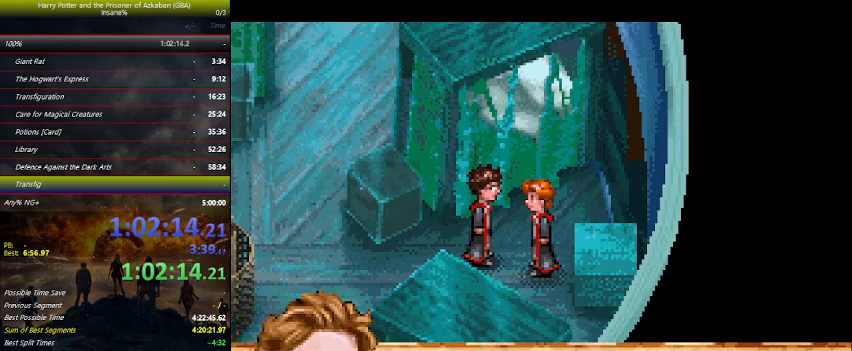
{"keys": [], "events": [[34, "space", "up"], [67, "space", "down"], [134, "space", "up"], [167, "space", "down"], [234, "space", "up"], [334, "space", "down"], [367, "space", "up"], [400, "space", "down"], [467, "space", "up"]]}
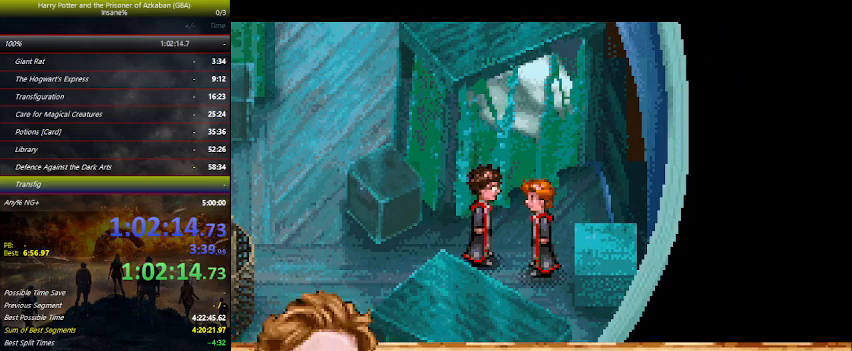
{"keys": ["space"], "events": [[34, "space", "down"], [100, "space", "up"], [134, "space", "down"], [200, "space", "up"], [234, "space", "down"], [300, "space", "up"], [334, "space", "down"], [367, "space", "up"], [467, "space", "down"]]}
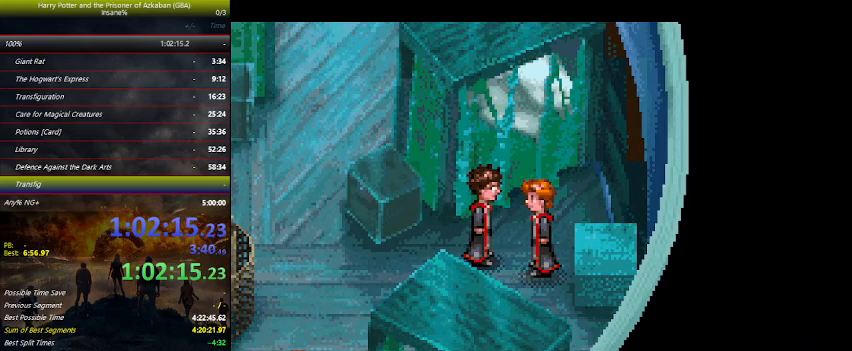
{"keys": ["space"], "events": [[34, "space", "up"], [67, "space", "down"], [134, "space", "up"], [167, "space", "down"], [334, "space", "up"], [400, "space", "down"], [434, "space", "up"], [500, "space", "down"]]}
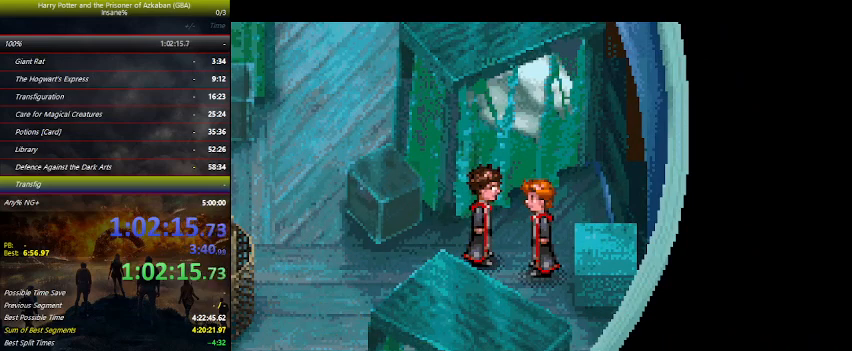
{"keys": [], "events": [[34, "space", "up"], [100, "space", "down"], [167, "space", "up"], [334, "space", "down"], [367, "space", "up"], [400, "space", "down"], [467, "space", "up"]]}
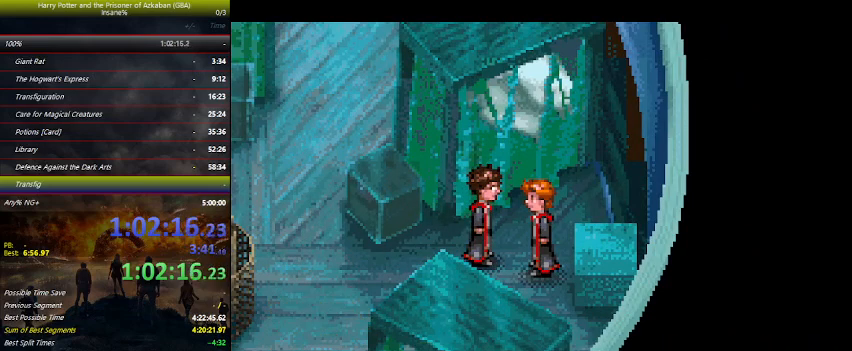
{"keys": ["space"], "events": [[67, "space", "down"], [100, "space", "up"], [134, "space", "down"], [200, "space", "up"], [300, "space", "down"], [434, "space", "up"], [467, "space", "down"]]}
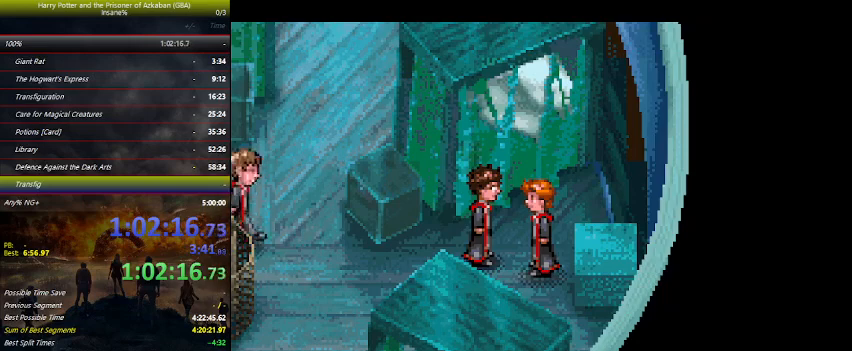
{"keys": [], "events": [[167, "space", "up"], [200, "space", "down"], [267, "space", "up"], [300, "space", "down"], [367, "space", "up"], [467, "space", "down"], [500, "space", "up"]]}
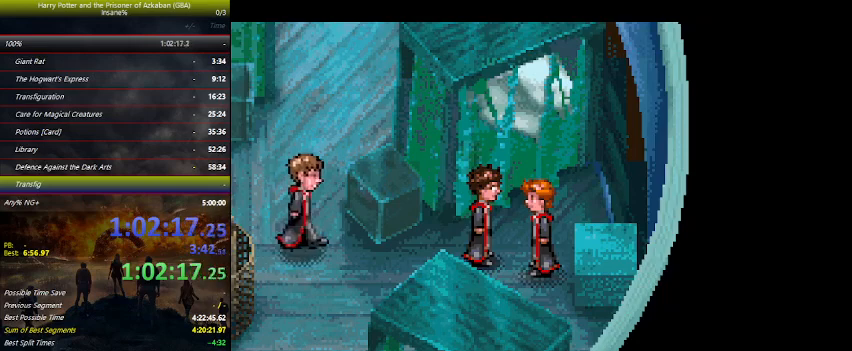
{"keys": [], "events": [[34, "space", "down"], [267, "space", "up"], [334, "space", "down"], [400, "space", "up"], [467, "space", "down"], [500, "space", "up"]]}
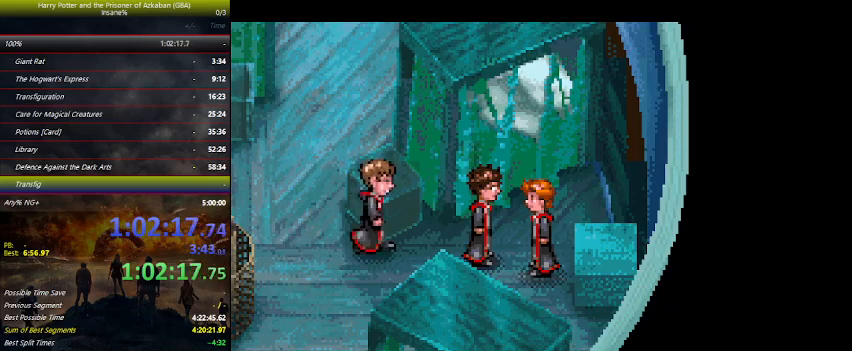
{"keys": [], "events": [[34, "space", "down"], [100, "space", "up"], [134, "space", "down"], [200, "space", "up"], [234, "space", "down"], [267, "space", "up"], [367, "space", "down"], [400, "space", "up"], [467, "space", "down"], [500, "space", "up"]]}
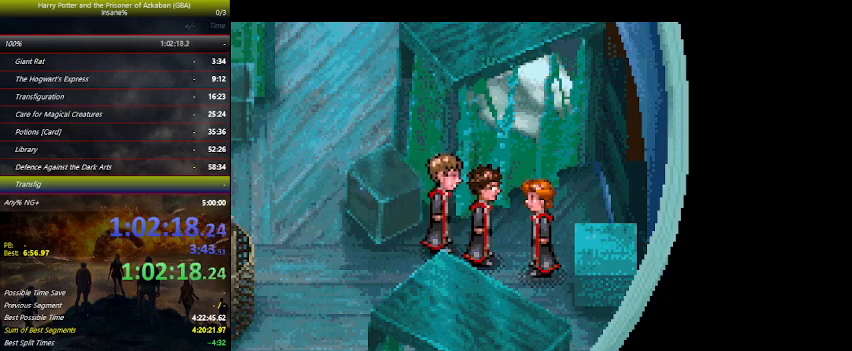
{"keys": [], "events": [[67, "space", "down"], [100, "space", "up"], [134, "space", "down"], [234, "space", "up"], [300, "space", "down"], [334, "space", "up"], [400, "space", "down"], [434, "space", "up"], [467, "space", "down"], [500, "space", "up"]]}
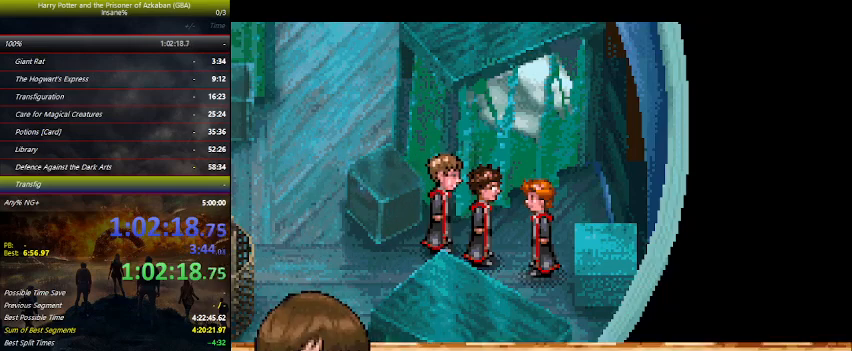
{"keys": [], "events": [[100, "space", "down"], [167, "space", "up"], [200, "space", "down"], [267, "space", "up"], [300, "space", "down"], [367, "space", "up"], [400, "space", "down"], [434, "space", "up"]]}
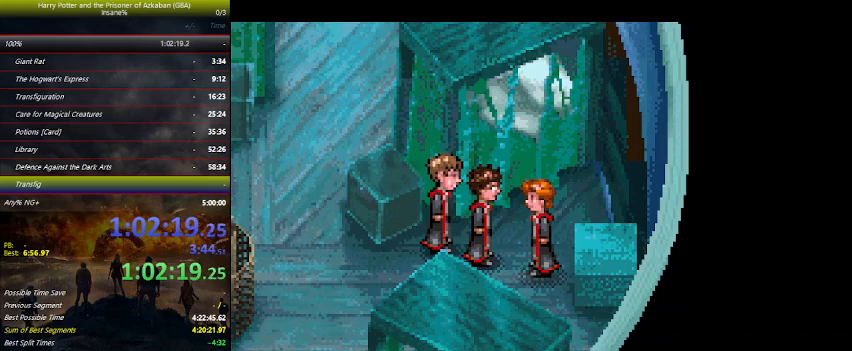
{"keys": [], "events": [[34, "space", "down"], [100, "space", "up"], [134, "space", "down"], [167, "space", "up"], [267, "space", "down"], [367, "space", "up"], [467, "space", "down"], [500, "space", "up"]]}
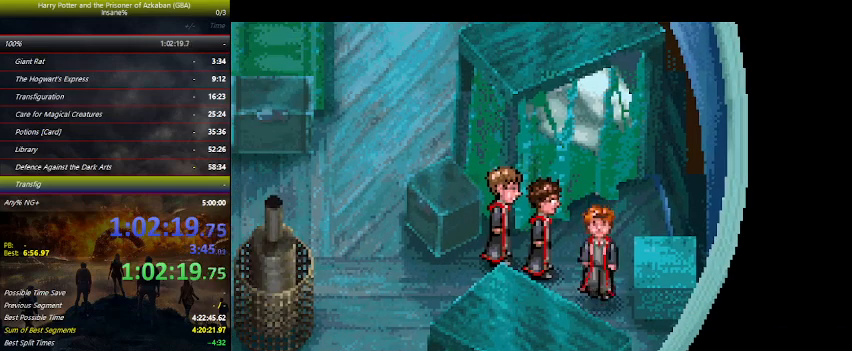
{"keys": [], "events": [[67, "space", "down"], [100, "space", "up"]]}
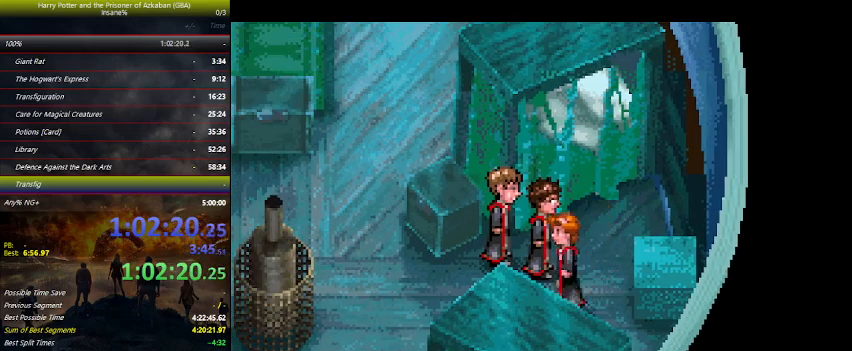
{"keys": ["down", "left"], "events": [[67, "down", "down"], [67, "left", "down"]]}
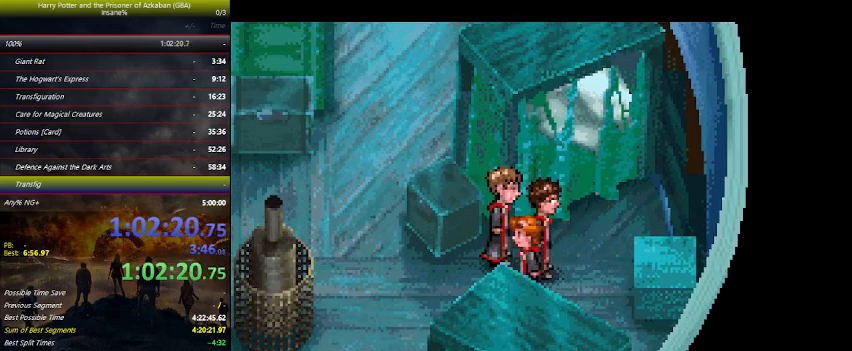
{"keys": ["down", "left"], "events": []}
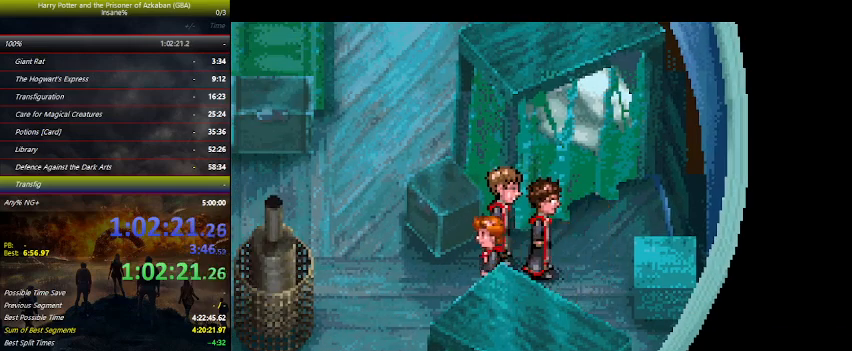
{"keys": ["down", "left"], "events": []}
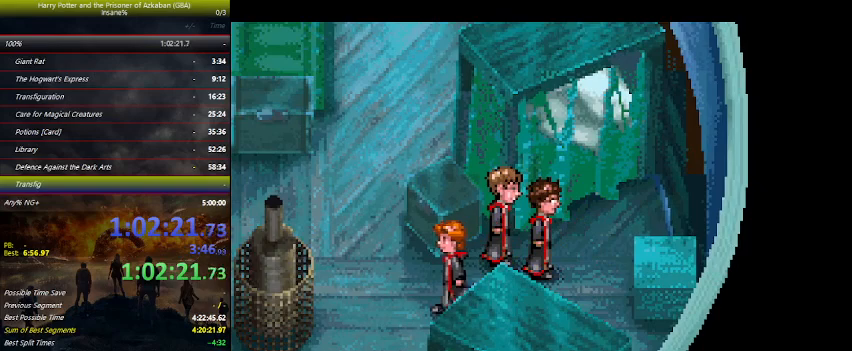
{"keys": ["down", "left"], "events": []}
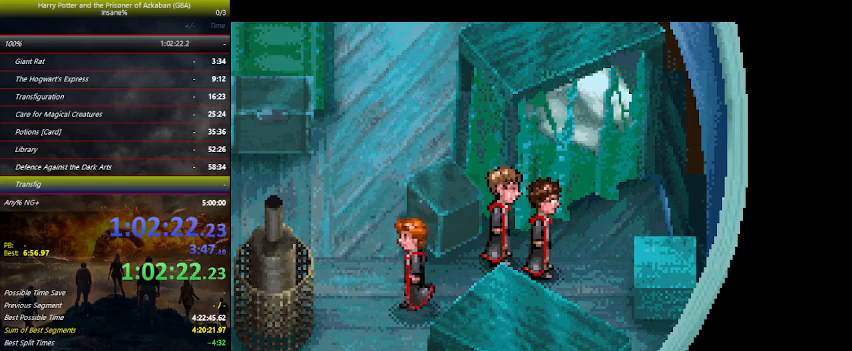
{"keys": ["down", "left"], "events": []}
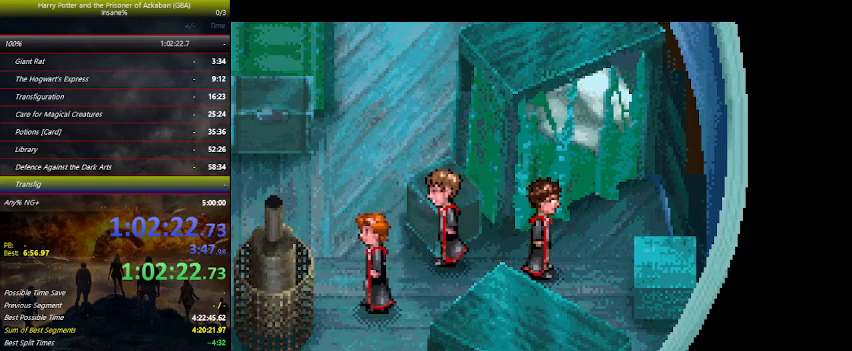
{"keys": ["down", "left"], "events": []}
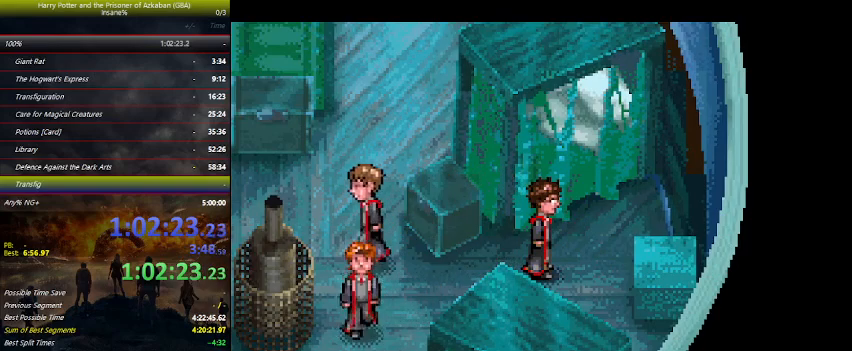
{"keys": ["down", "left"], "events": []}
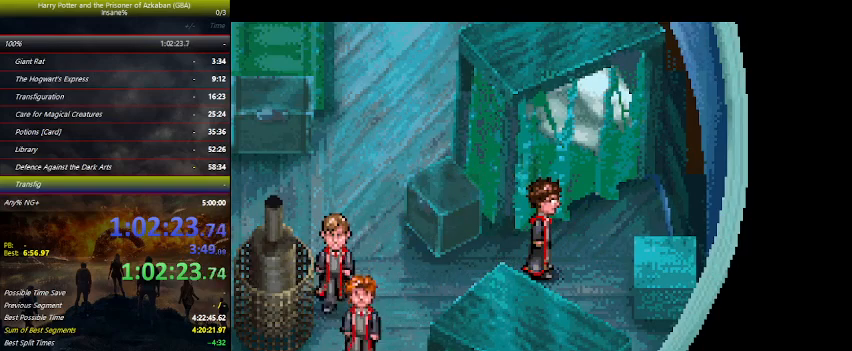
{"keys": ["down", "left"], "events": []}
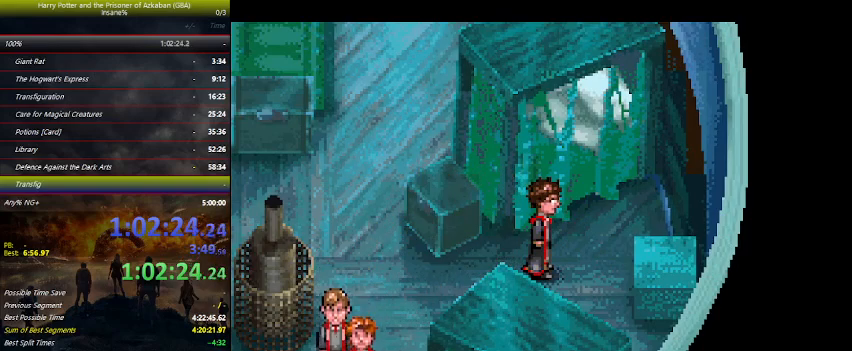
{"keys": ["down", "left"], "events": []}
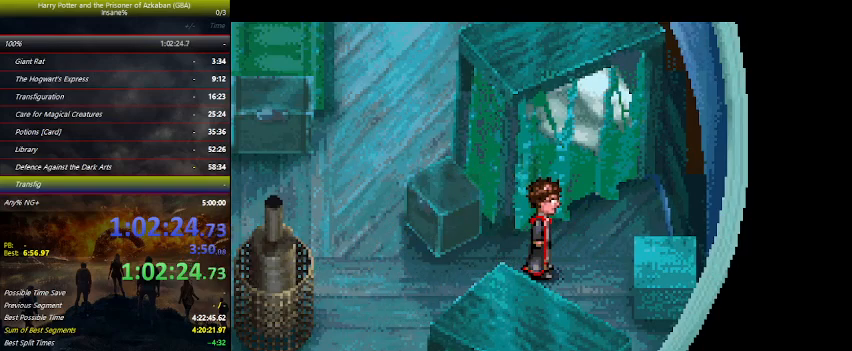
{"keys": ["down", "left"], "events": []}